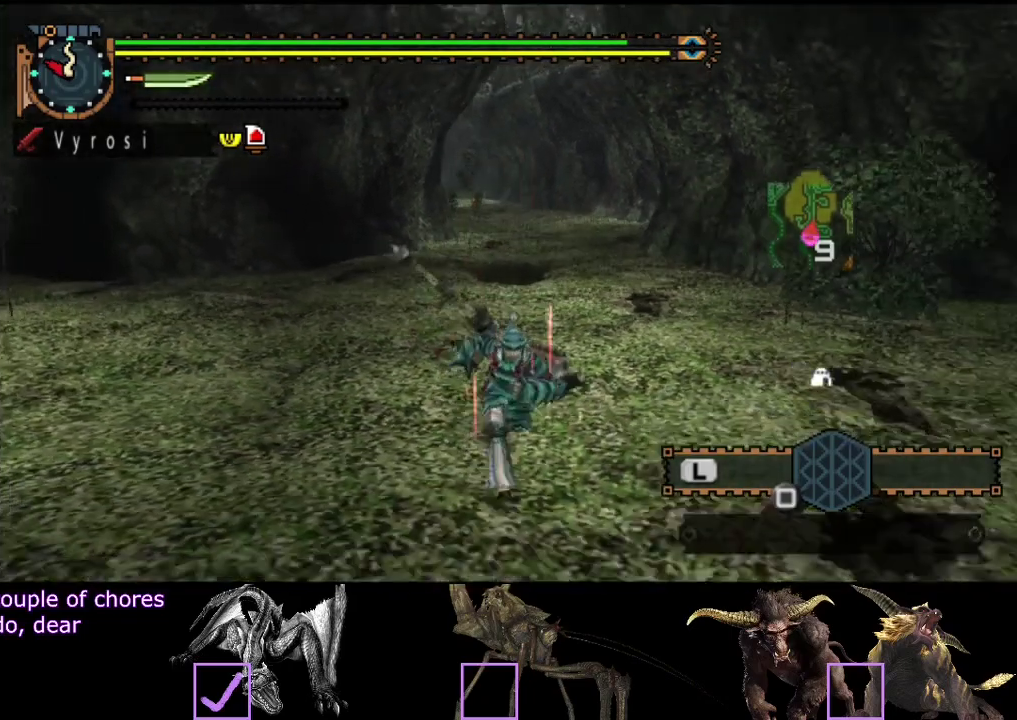
Gameplay with a controller (PlayStation layout); each line is a JSON object with the inputs held at the frame after it. "events" lists button and stick changes between this image and that frame as [ms after this image, input, new state], when the widget could be followed in between. Not read: L3 R3.
{"buttons": [], "left_stick": "center", "right_stick": "center", "events": [[417, "left_stick", "center"]]}
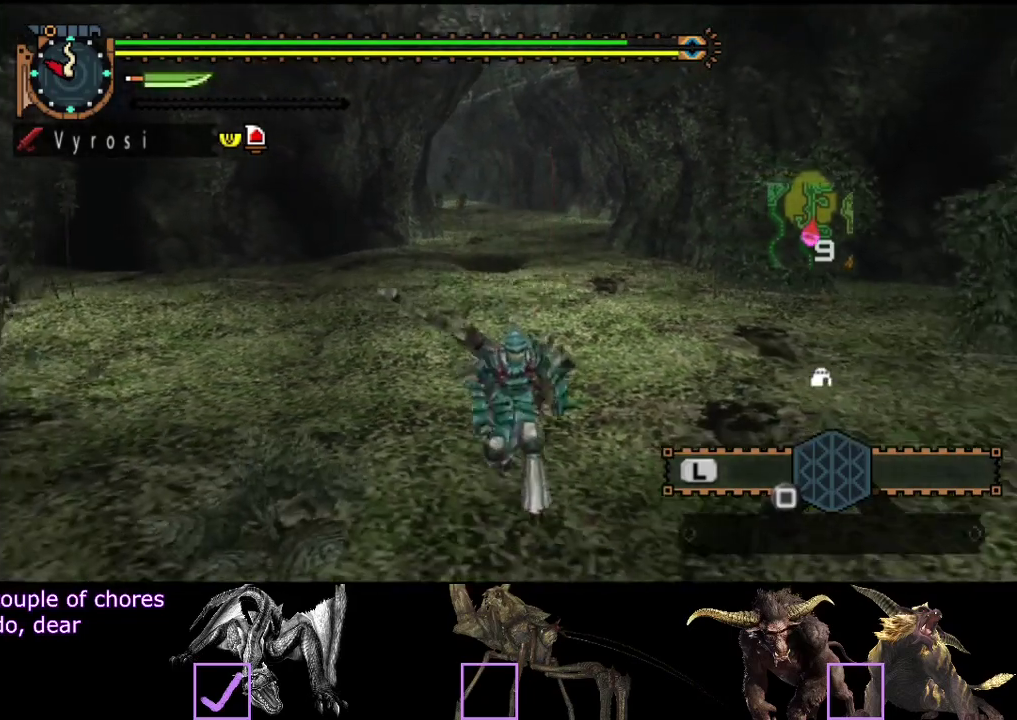
{"buttons": [], "left_stick": "up", "right_stick": "center", "events": [[367, "left_stick", "up"]]}
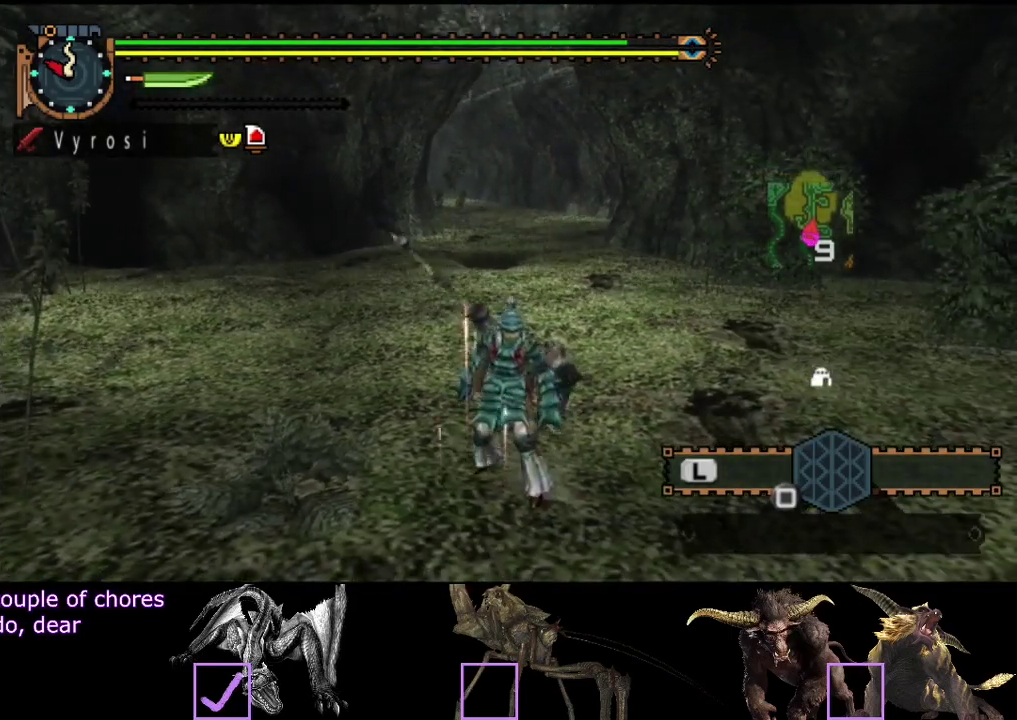
{"buttons": [], "left_stick": "up", "right_stick": "center", "events": []}
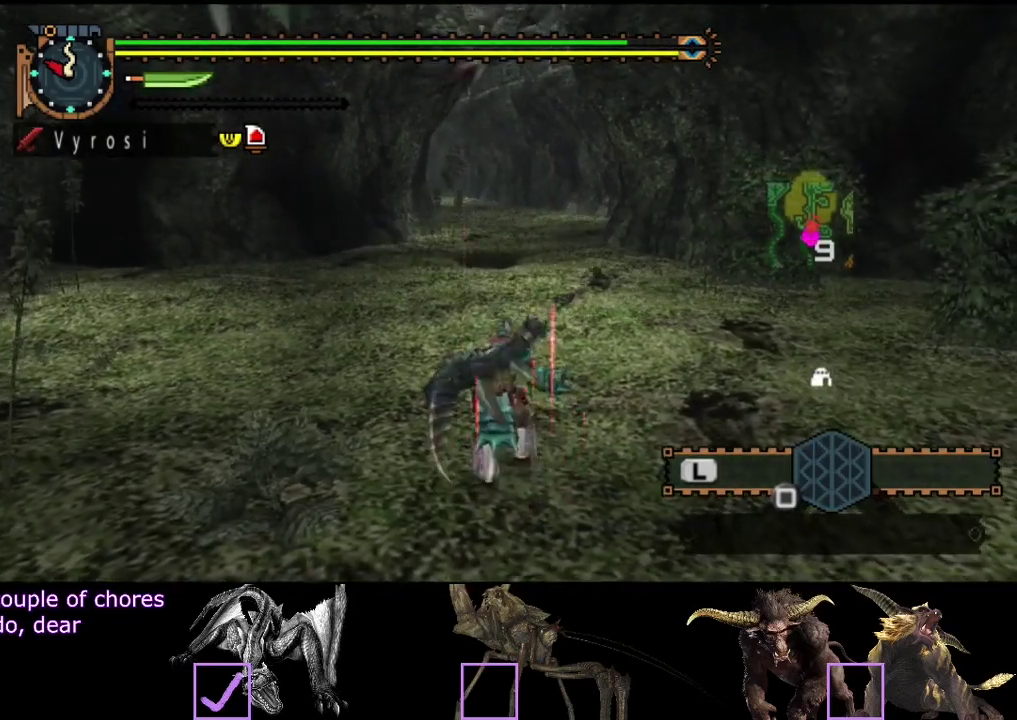
{"buttons": [], "left_stick": "center", "right_stick": "center", "events": [[33, "left_stick", "center"], [233, "right_stick", "up"], [333, "right_stick", "center"]]}
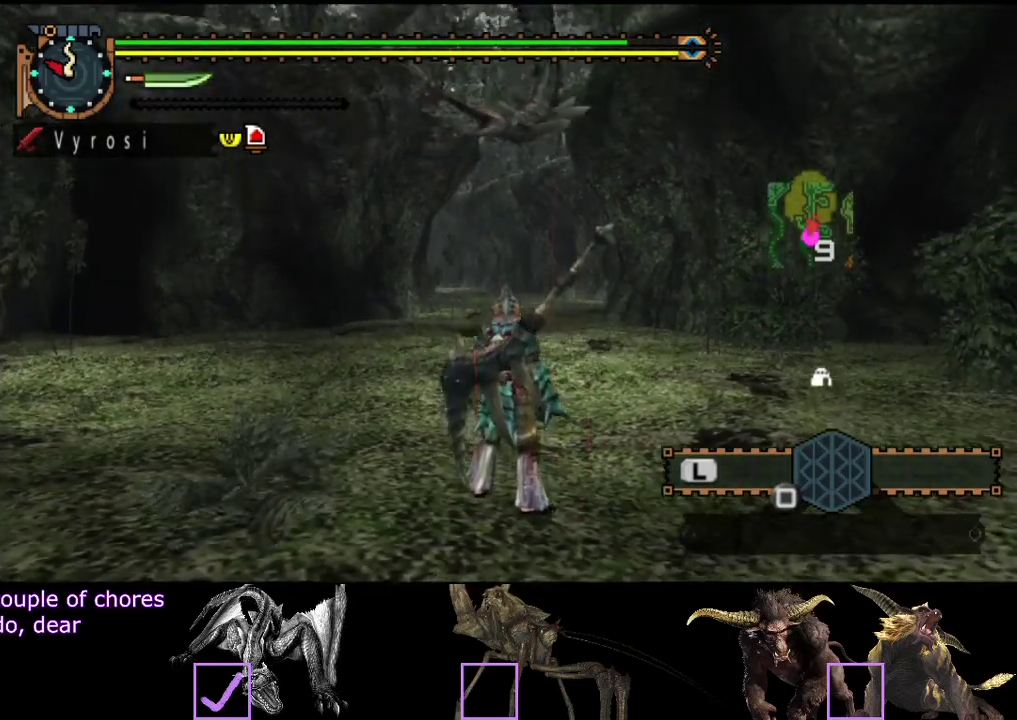
{"buttons": [], "left_stick": "center", "right_stick": "center", "events": [[167, "right_stick", "down"], [300, "right_stick", "center"]]}
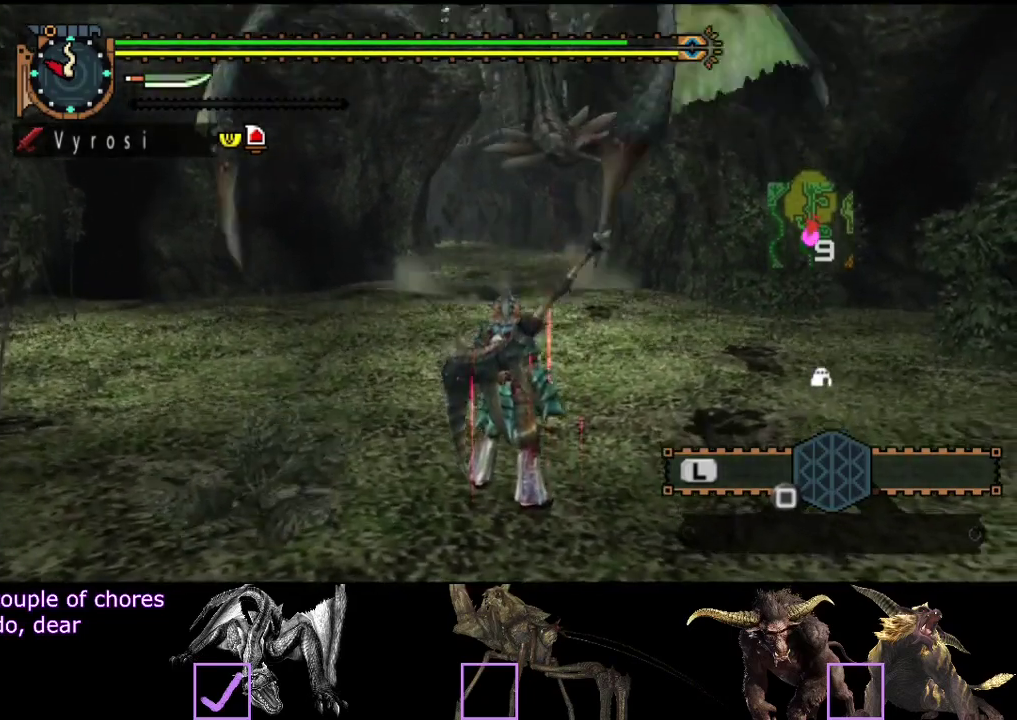
{"buttons": [], "left_stick": "center", "right_stick": "center", "events": []}
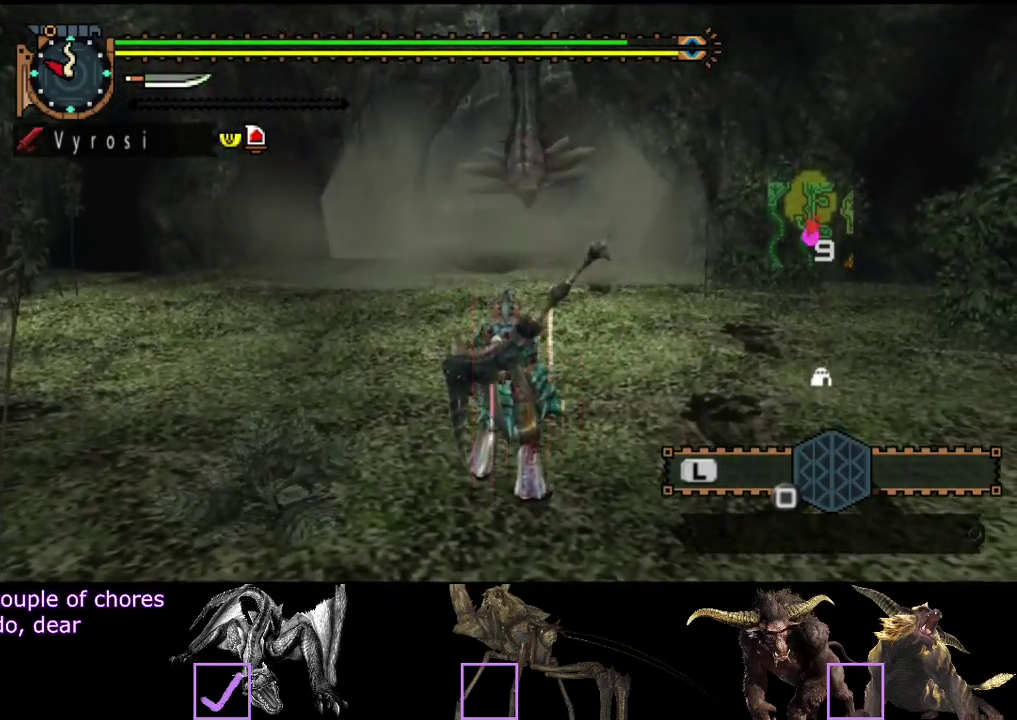
{"buttons": ["R2"], "left_stick": "up", "right_stick": "center", "events": [[400, "left_stick", "up"], [500, "R2", "down"]]}
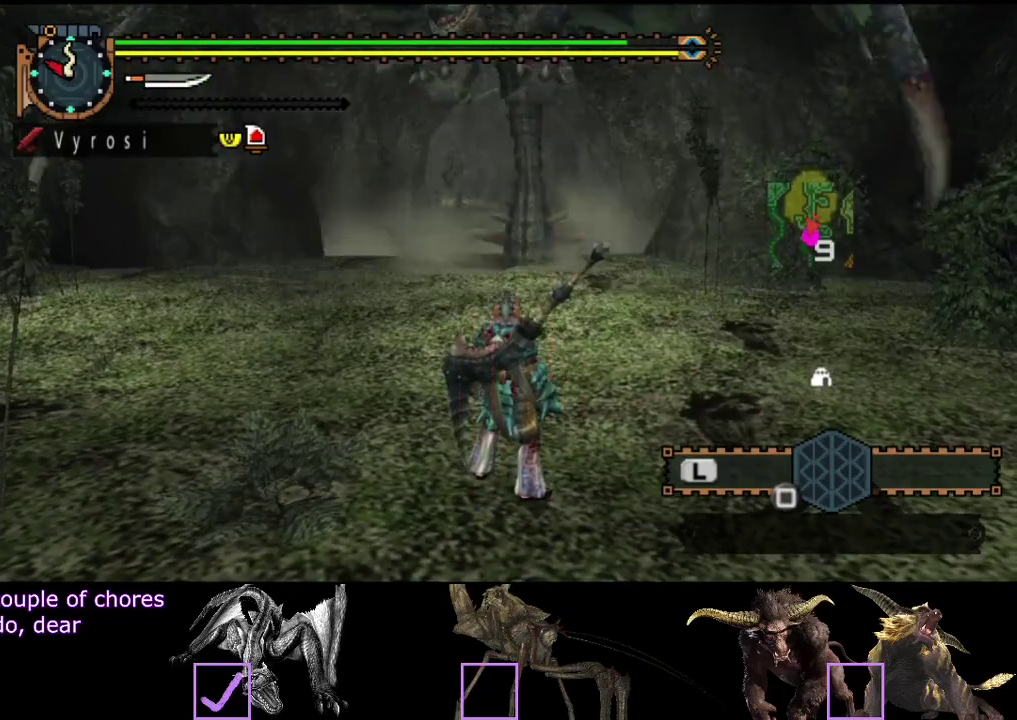
{"buttons": ["TRIANGLE", "R2"], "left_stick": "up", "right_stick": "center", "events": [[500, "TRIANGLE", "down"]]}
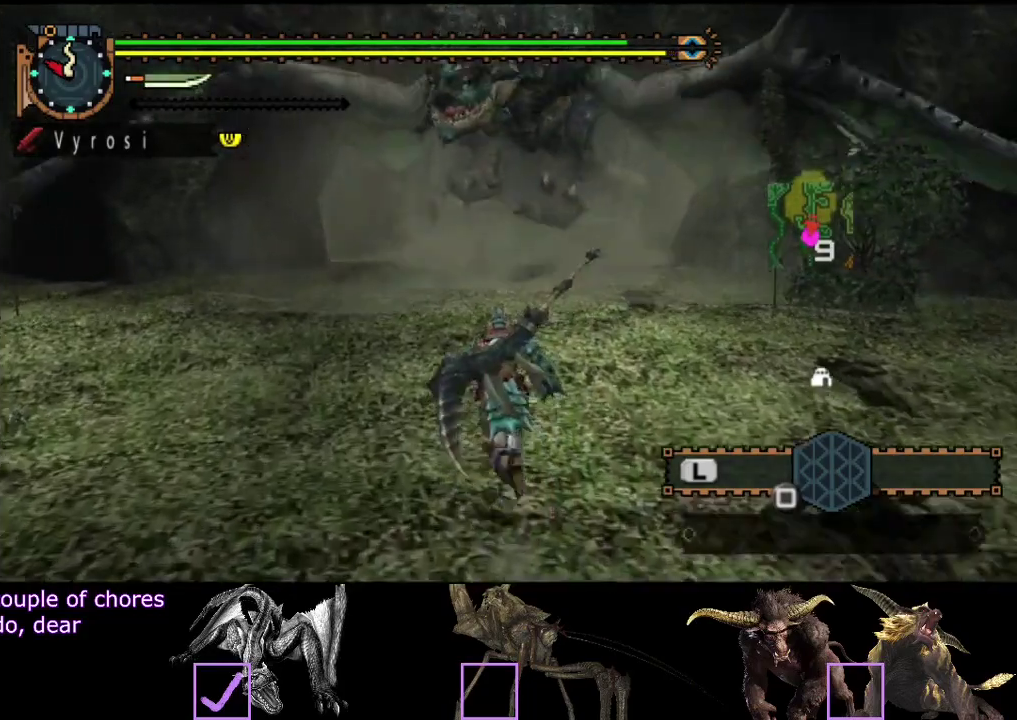
{"buttons": [], "left_stick": "up", "right_stick": "center", "events": [[100, "R2", "up"], [100, "TRIANGLE", "up"], [167, "TRIANGLE", "down"], [233, "TRIANGLE", "up"]]}
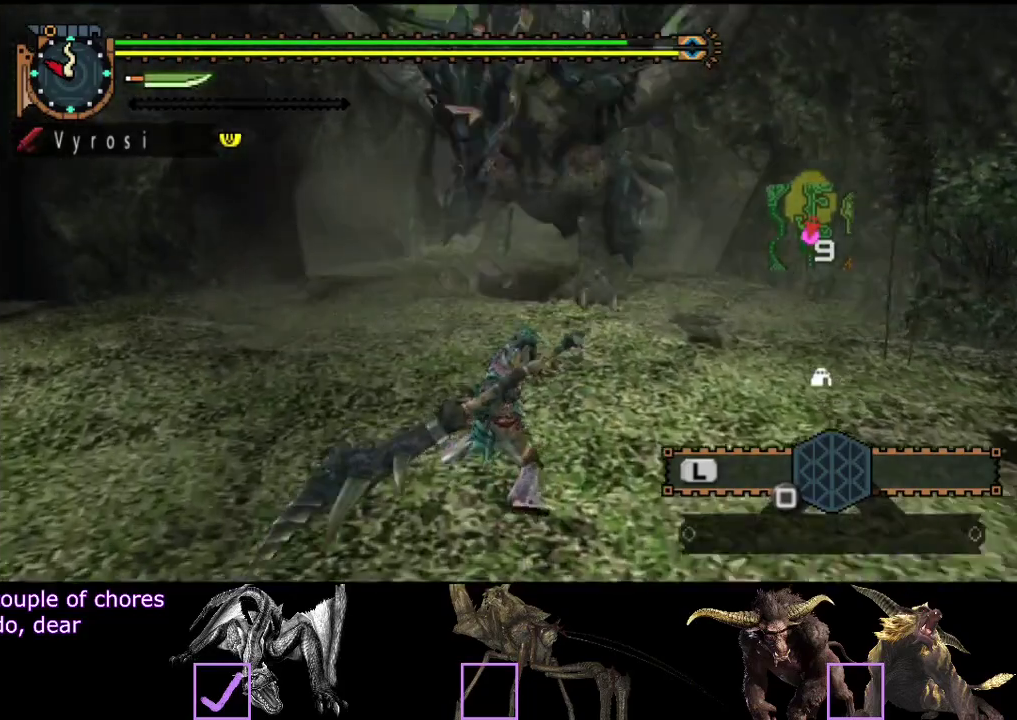
{"buttons": [], "left_stick": "up-left", "right_stick": "center", "events": [[67, "R2", "down"], [167, "R2", "up"], [233, "R2", "down"], [300, "R2", "up"], [400, "left_stick", "up-left"]]}
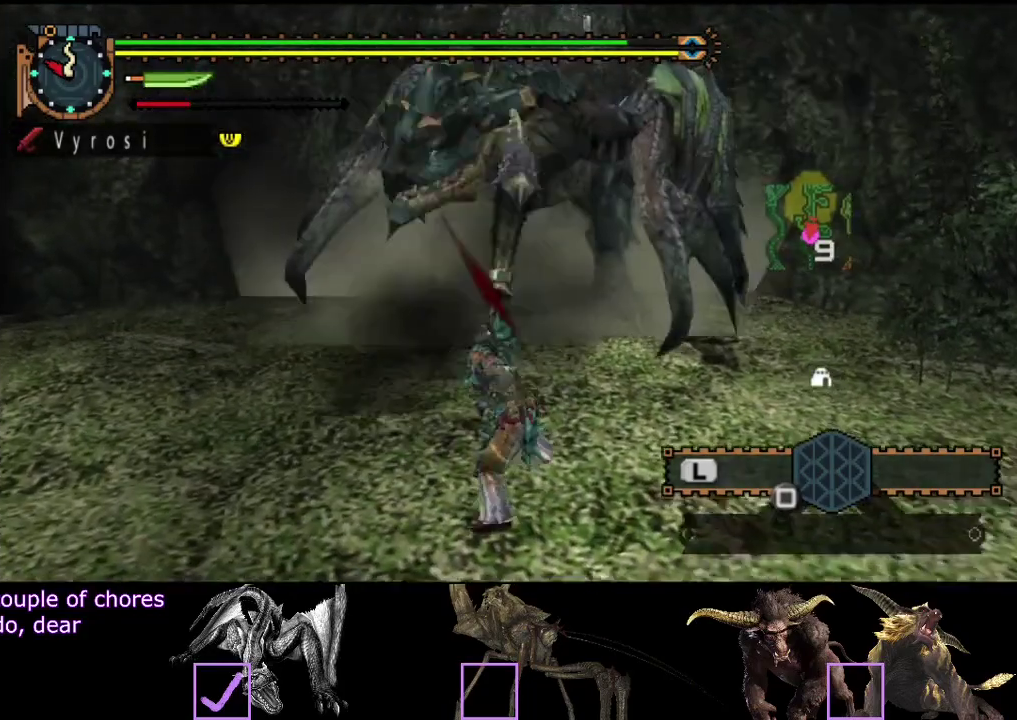
{"buttons": ["R2"], "left_stick": "up", "right_stick": "center", "events": [[17, "R2", "down"], [83, "R2", "up"], [150, "left_stick", "up"], [167, "R2", "down"], [250, "R2", "up"], [317, "R2", "down"], [383, "left_stick", "up-left"], [483, "left_stick", "up"]]}
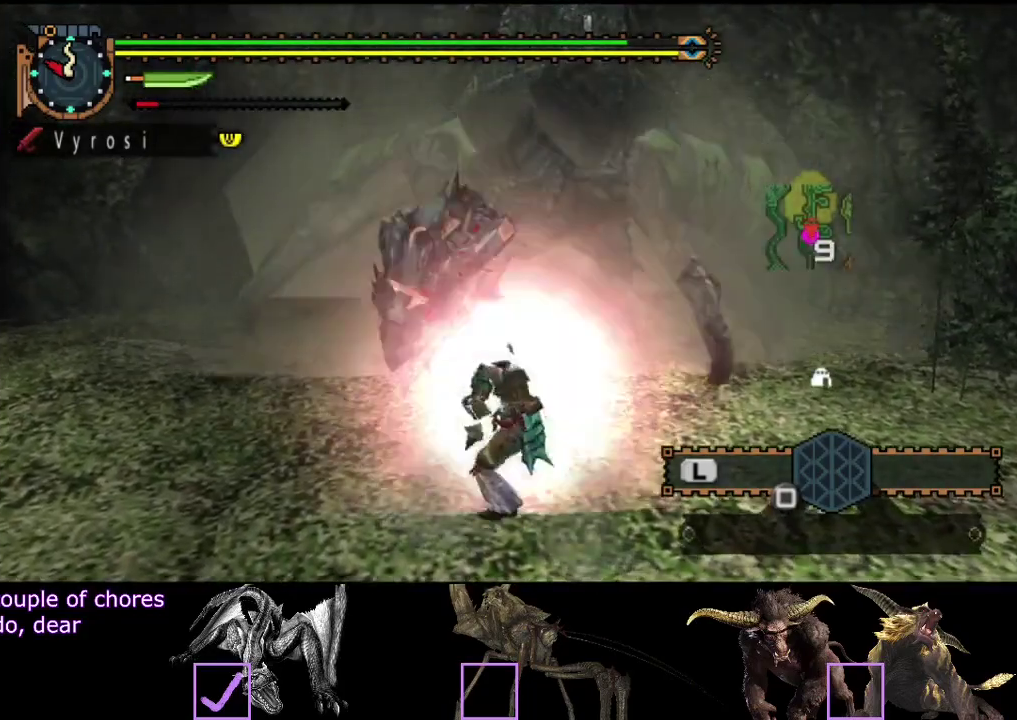
{"buttons": [], "left_stick": "center", "right_stick": "center", "events": [[50, "R2", "up"], [350, "TRIANGLE", "down"], [417, "TRIANGLE", "up"], [417, "left_stick", "center"]]}
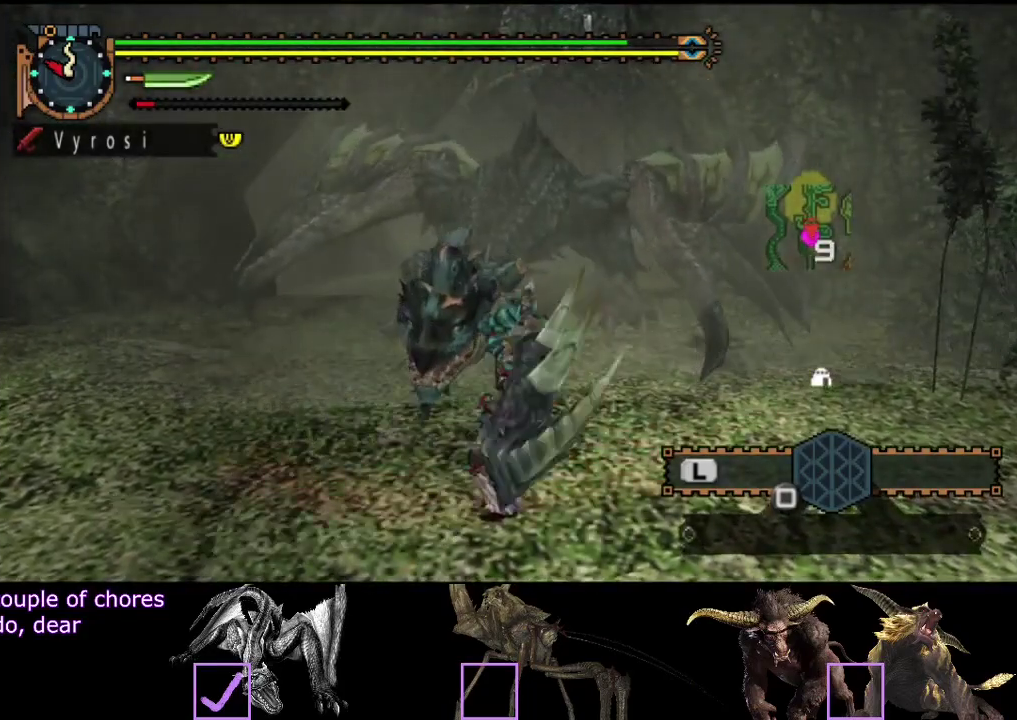
{"buttons": [], "left_stick": "center", "right_stick": "center", "events": [[17, "CIRCLE", "down"], [17, "TRIANGLE", "down"], [117, "CIRCLE", "up"], [117, "TRIANGLE", "up"], [217, "TRIANGLE", "down"], [283, "TRIANGLE", "up"], [350, "CIRCLE", "down"], [350, "TRIANGLE", "down"], [450, "CIRCLE", "up"], [450, "TRIANGLE", "up"]]}
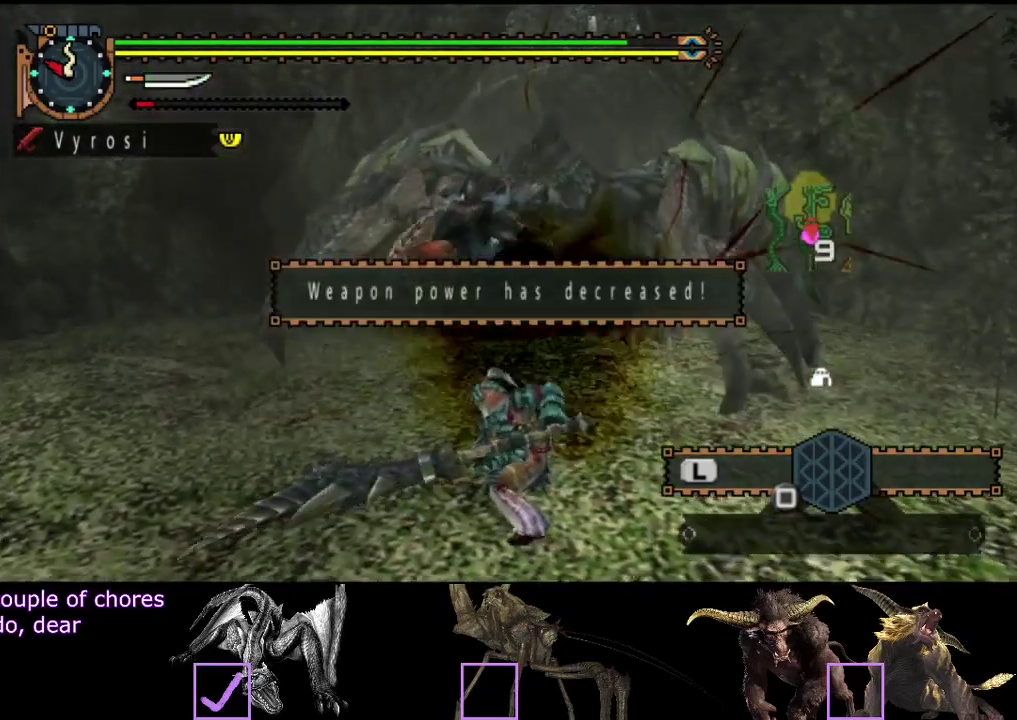
{"buttons": ["CIRCLE", "TRIANGLE"], "left_stick": "center", "right_stick": "center"}
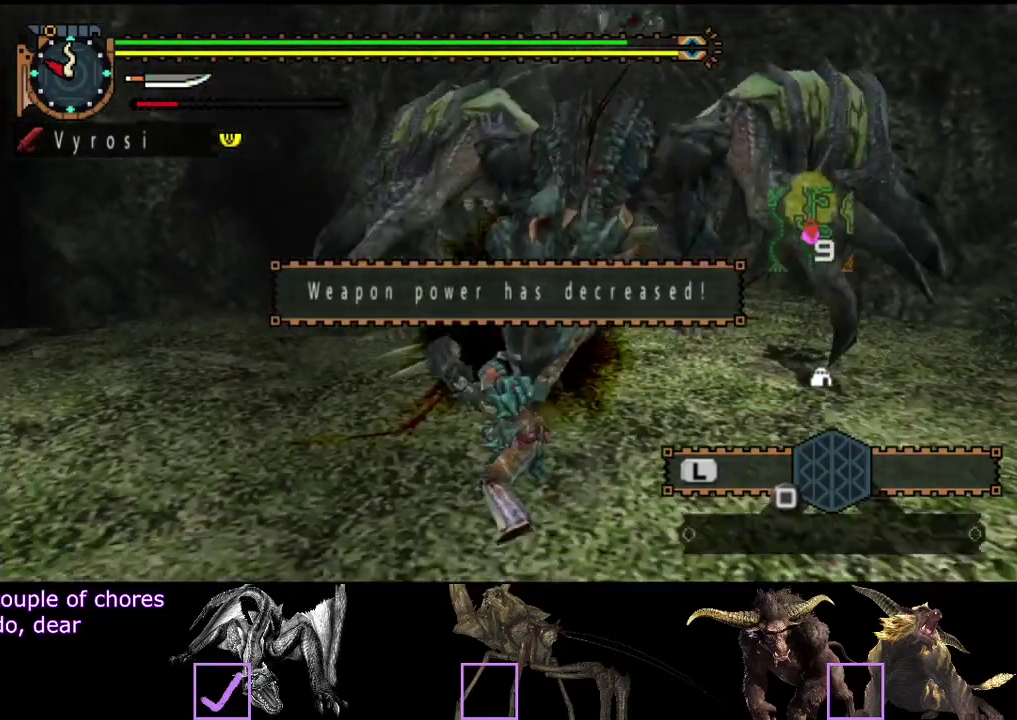
{"buttons": [], "left_stick": "center", "right_stick": "center"}
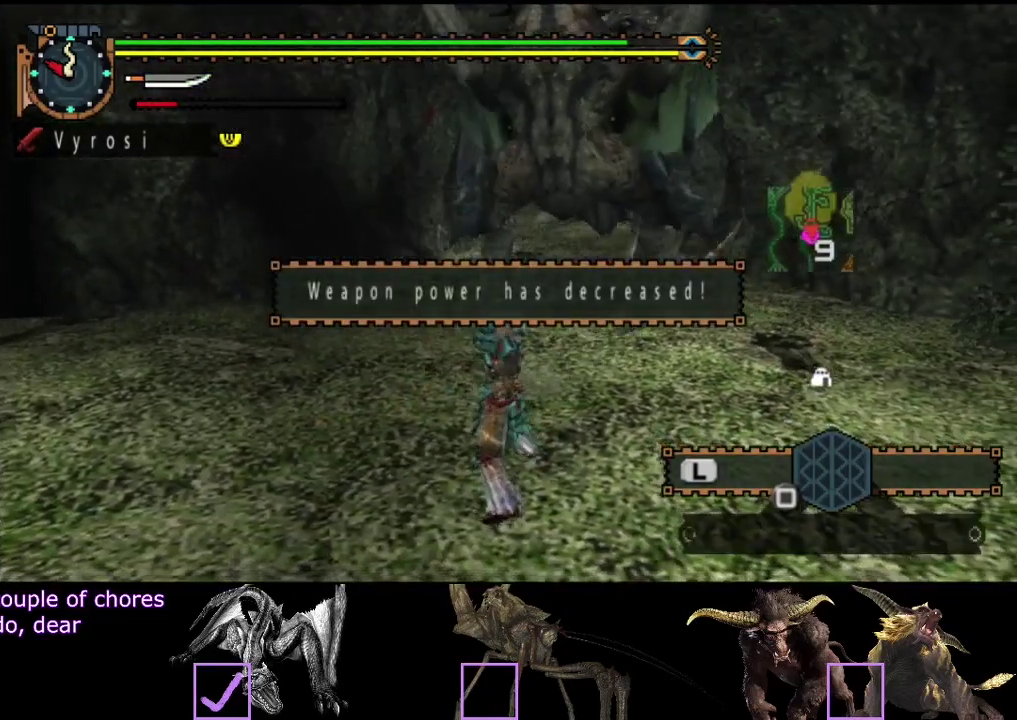
{"buttons": [], "left_stick": "center", "right_stick": "center", "events": []}
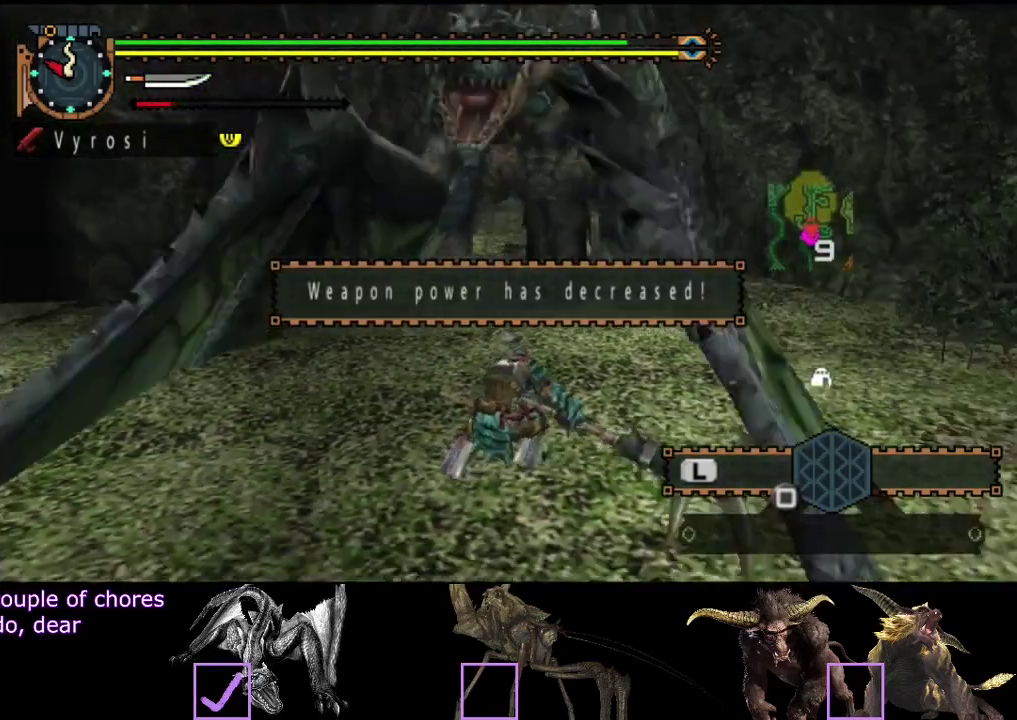
{"buttons": [], "left_stick": "center", "right_stick": "center", "events": []}
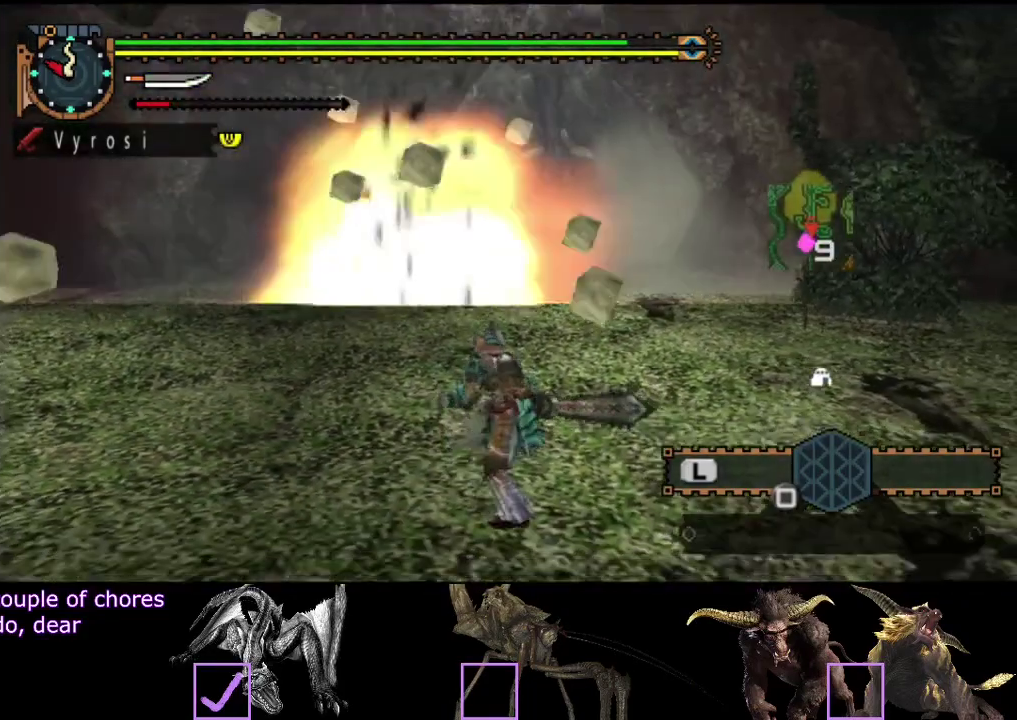
{"buttons": ["SQUARE"], "left_stick": "up-left", "right_stick": "center", "events": [[50, "left_stick", "up-left"], [383, "SQUARE", "down"], [450, "SQUARE", "up"], [500, "SQUARE", "down"]]}
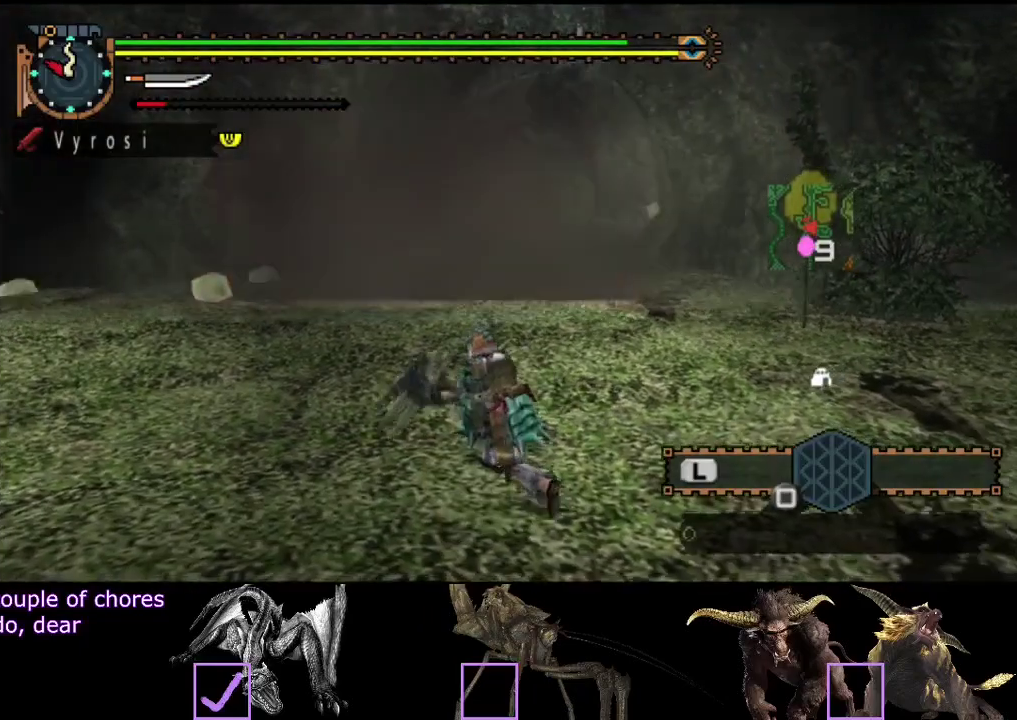
{"buttons": ["L2"], "left_stick": "up-left", "right_stick": "center", "events": [[100, "SQUARE", "up"], [133, "L2", "down"]]}
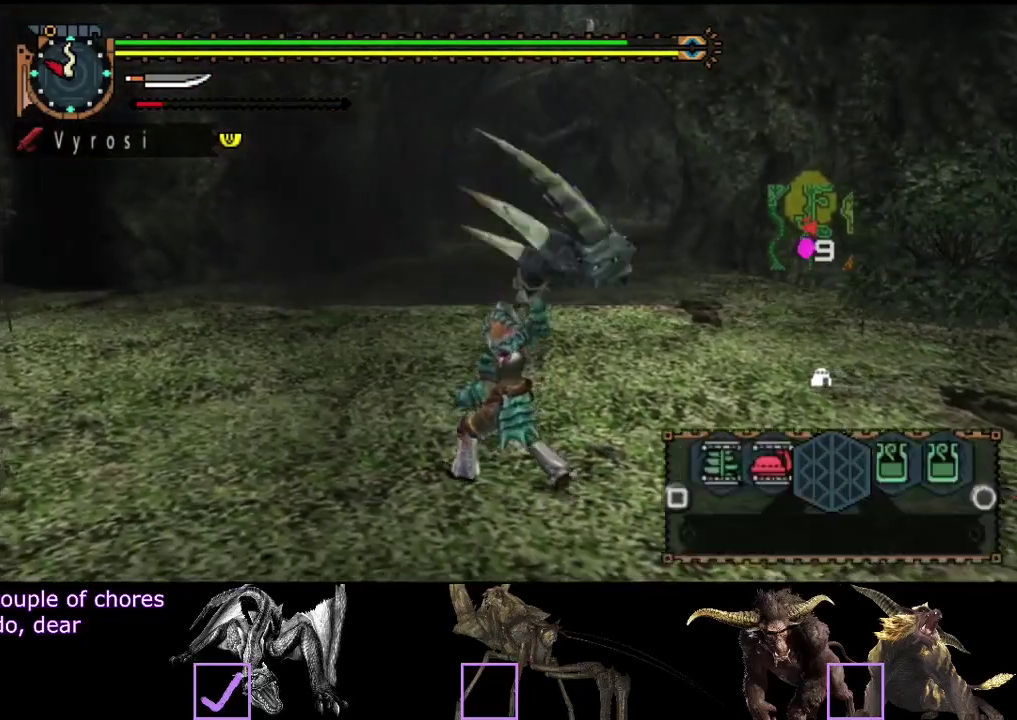
{"buttons": ["SQUARE", "L2"], "left_stick": "up-left", "right_stick": "center", "events": [[367, "SQUARE", "down"], [433, "SQUARE", "up"], [500, "SQUARE", "down"]]}
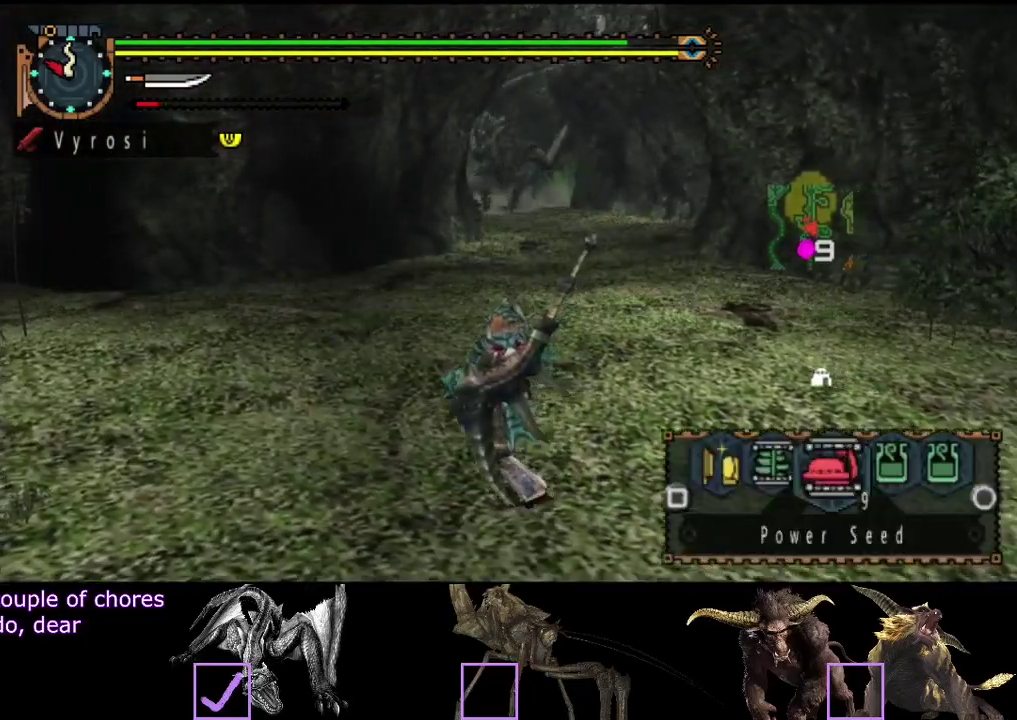
{"buttons": ["L2"], "left_stick": "up-left", "right_stick": "center", "events": [[167, "SQUARE", "up"]]}
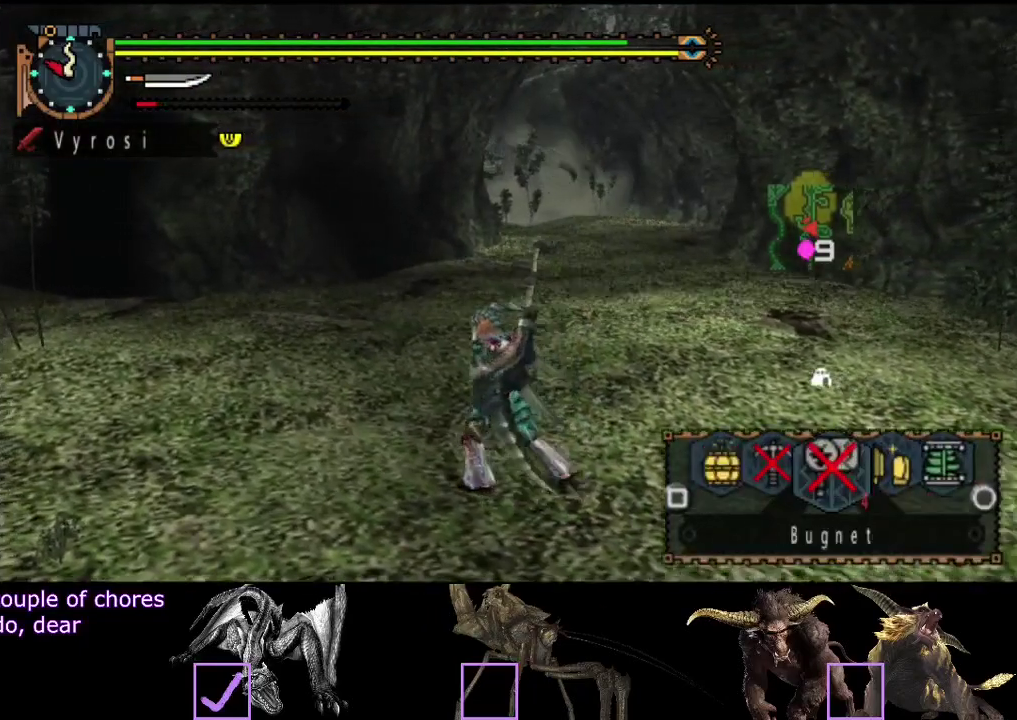
{"buttons": [], "left_stick": "up-left", "right_stick": "right", "events": [[33, "CIRCLE", "down"], [117, "CIRCLE", "up"], [183, "L2", "up"], [450, "right_stick", "right"]]}
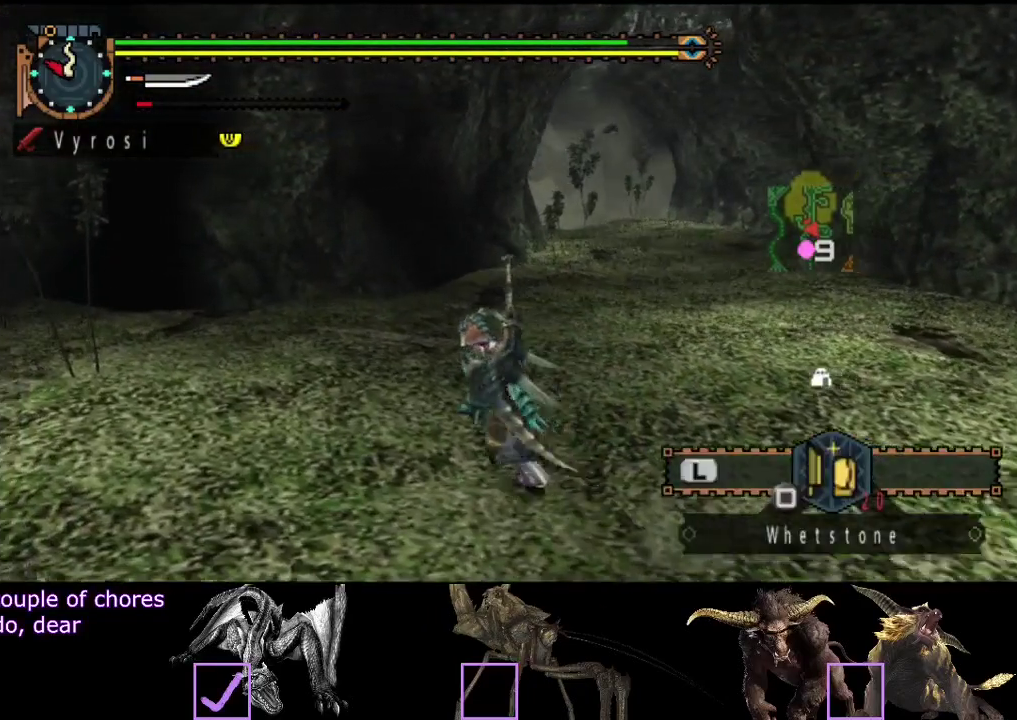
{"buttons": ["R2"], "left_stick": "left", "right_stick": "center", "events": [[83, "right_stick", "center"], [117, "R2", "down"], [350, "right_stick", "right"], [450, "left_stick", "left"], [483, "right_stick", "center"]]}
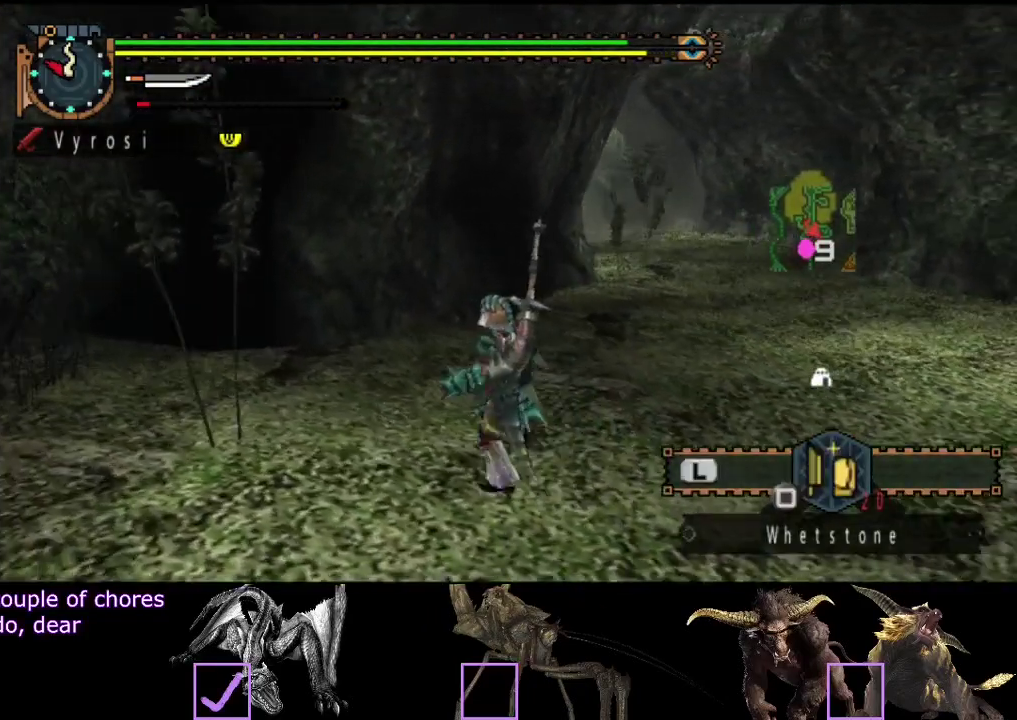
{"buttons": ["R2"], "left_stick": "left", "right_stick": "right", "events": [[483, "right_stick", "right"]]}
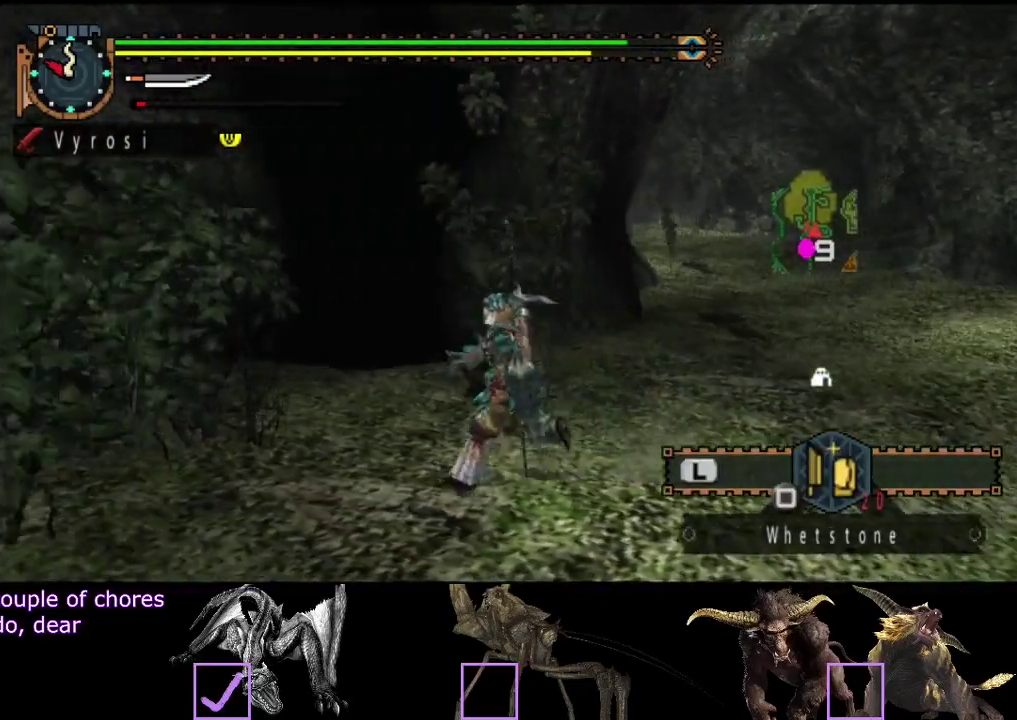
{"buttons": [], "left_stick": "center", "right_stick": "center", "events": [[200, "right_stick", "center"], [267, "R2", "up"], [333, "SQUARE", "down"], [367, "left_stick", "center"], [433, "SQUARE", "up"]]}
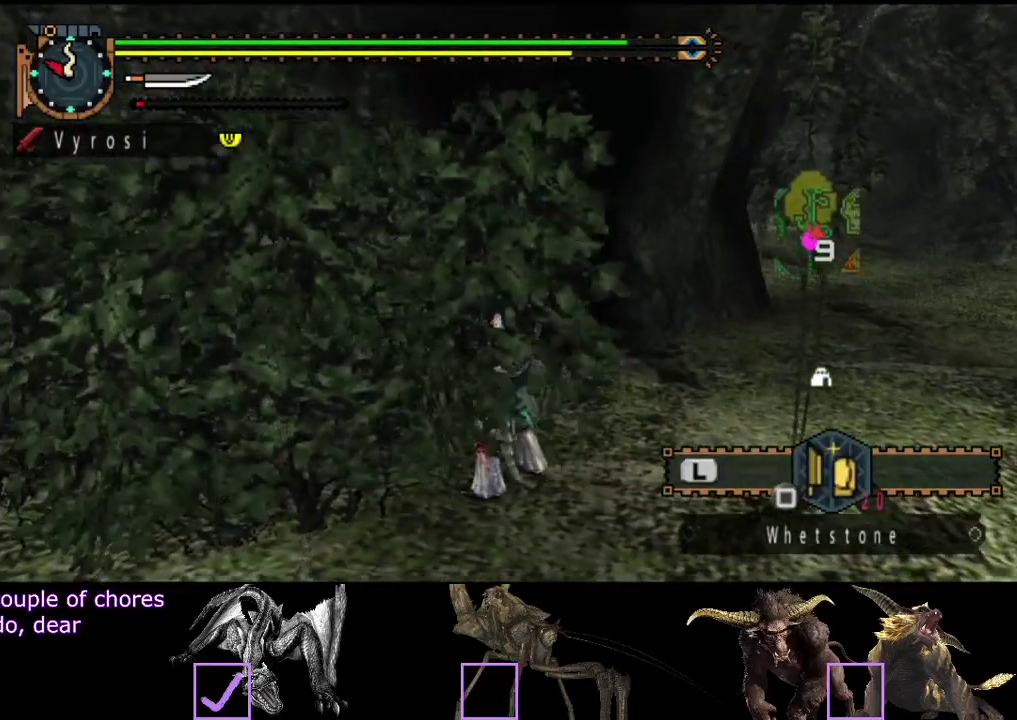
{"buttons": [], "left_stick": "center", "right_stick": "right", "events": [[467, "right_stick", "right"]]}
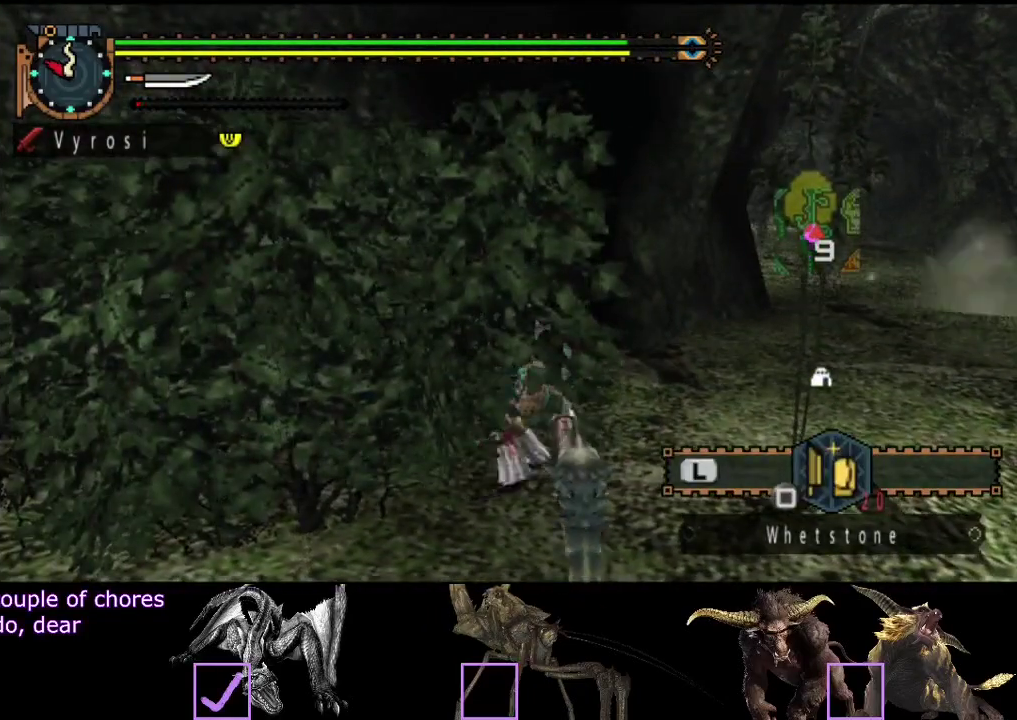
{"buttons": [], "left_stick": "center", "right_stick": "right", "events": [[167, "right_stick", "center"], [383, "right_stick", "right"]]}
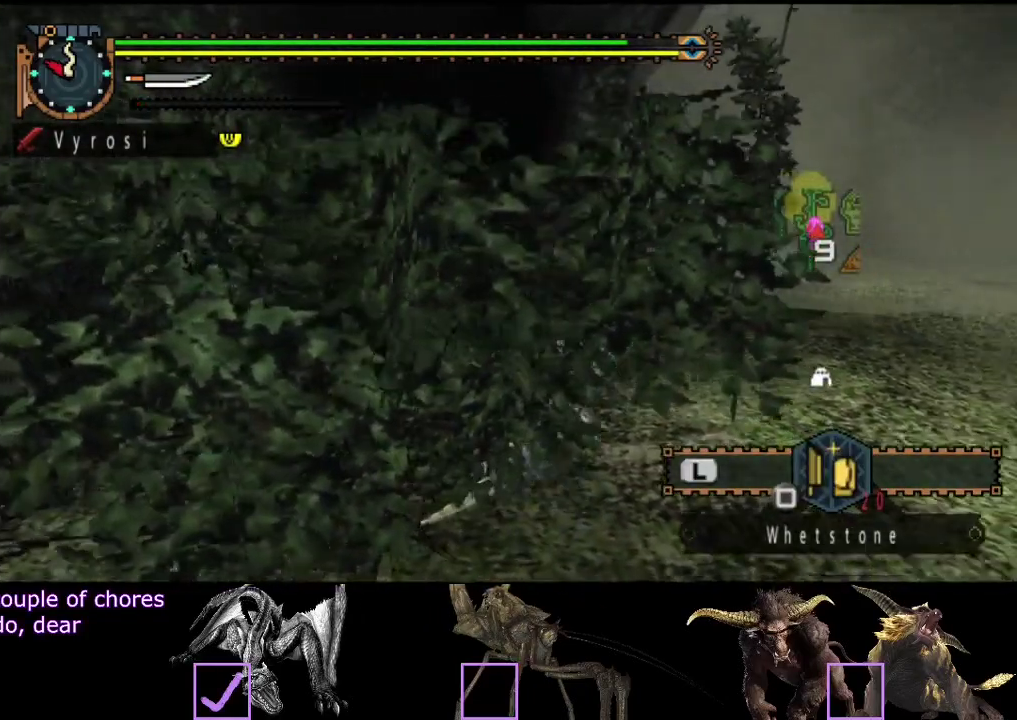
{"buttons": [], "left_stick": "center", "right_stick": "center", "events": [[483, "right_stick", "center"]]}
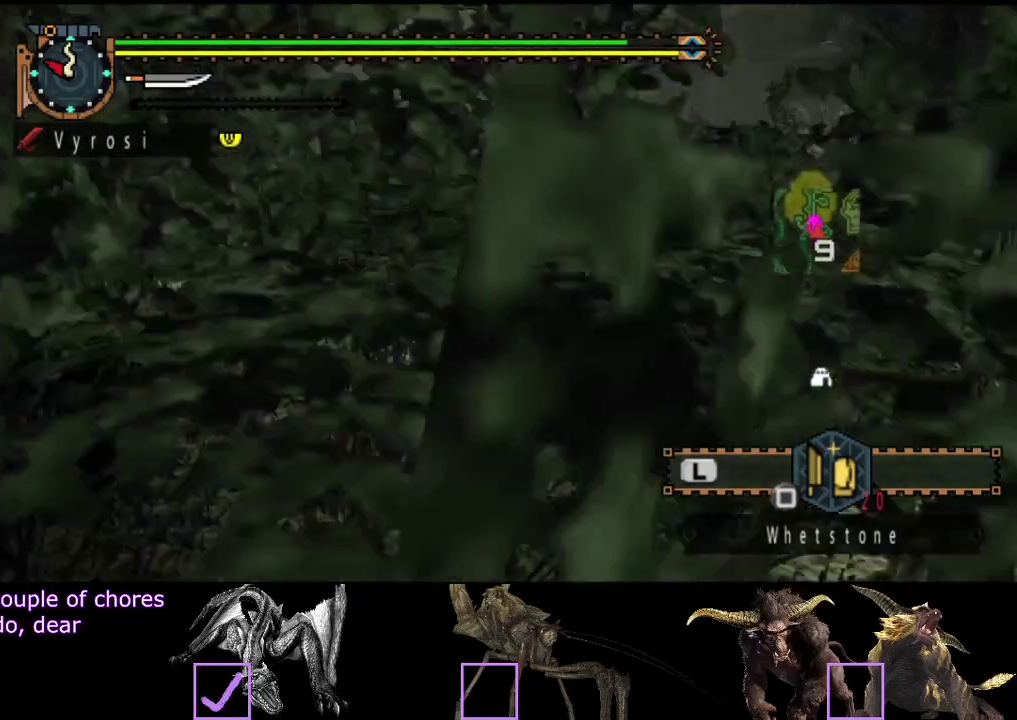
{"buttons": [], "left_stick": "center", "right_stick": "center", "events": [[150, "right_stick", "right"], [400, "right_stick", "center"]]}
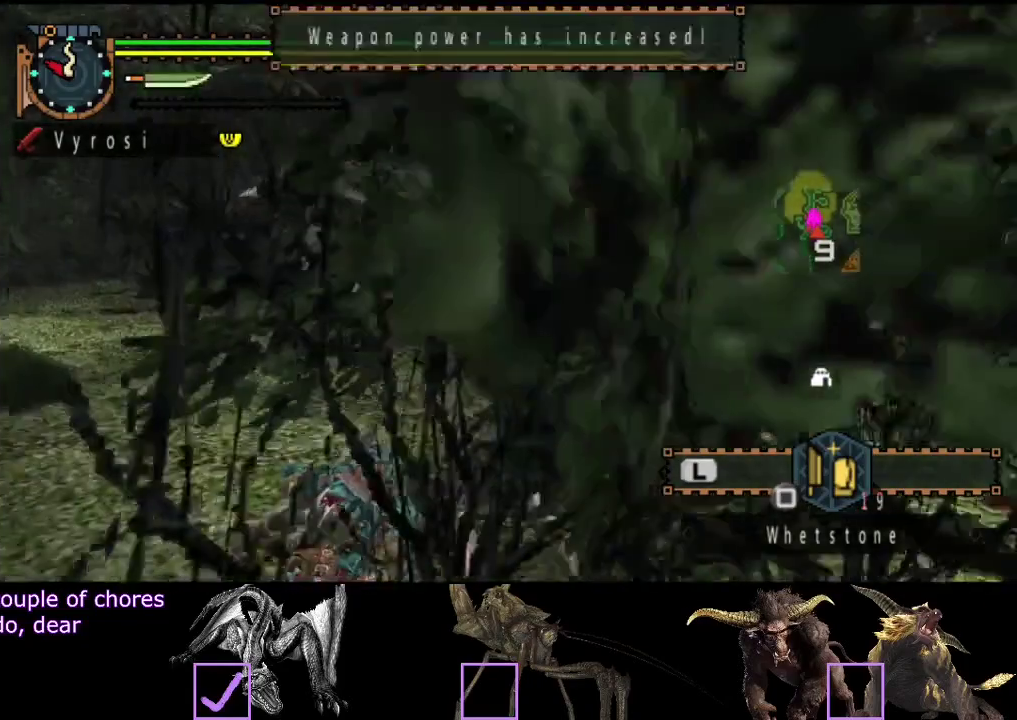
{"buttons": [], "left_stick": "up", "right_stick": "center", "events": [[167, "left_stick", "up"]]}